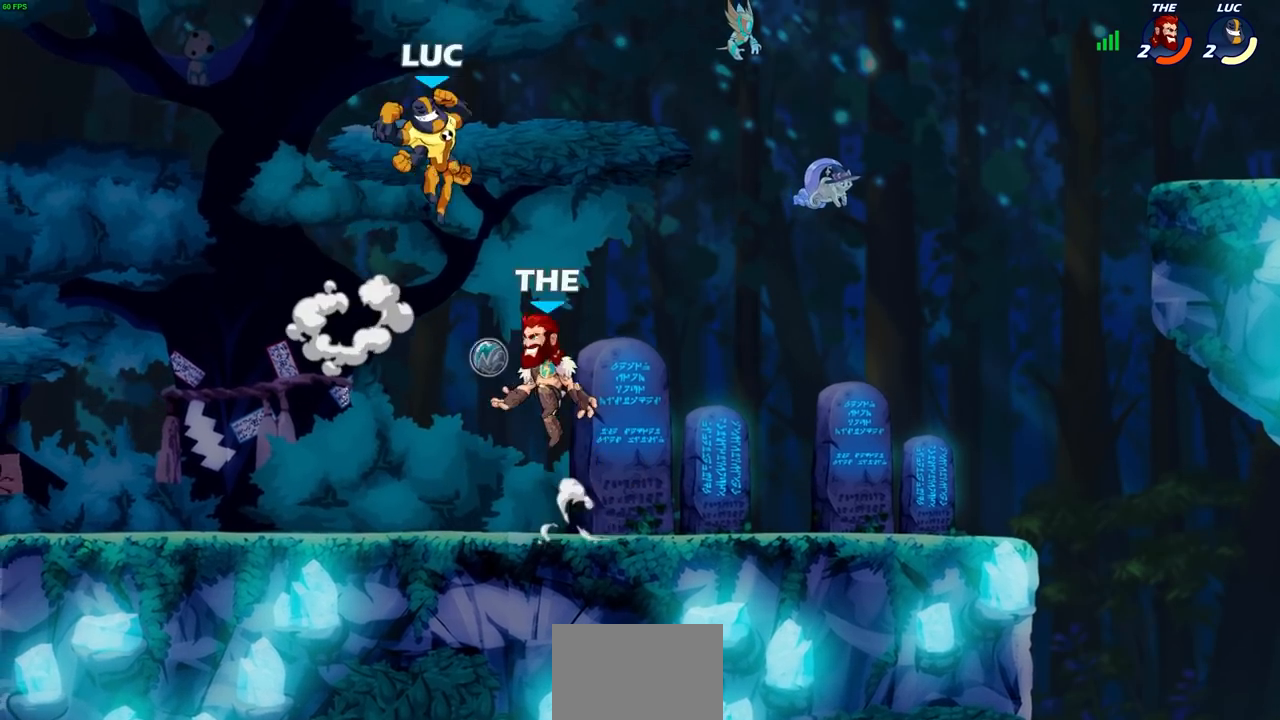
Gameplay with a controller (PlayStation layout); each line is a JSON object with the inputs held at the frame after it. "events" lists button and stick changes between this image and that frame as [ms after this image, input, new state], when the widget could be followed in between.
{"buttons": [], "left_stick": "up-left", "right_stick": "center", "events": [[33, "left_stick", "up-left"], [100, "CROSS", "up"], [250, "left_stick", "up-right"], [333, "left_stick", "down-left"], [400, "left_stick", "up-left"]]}
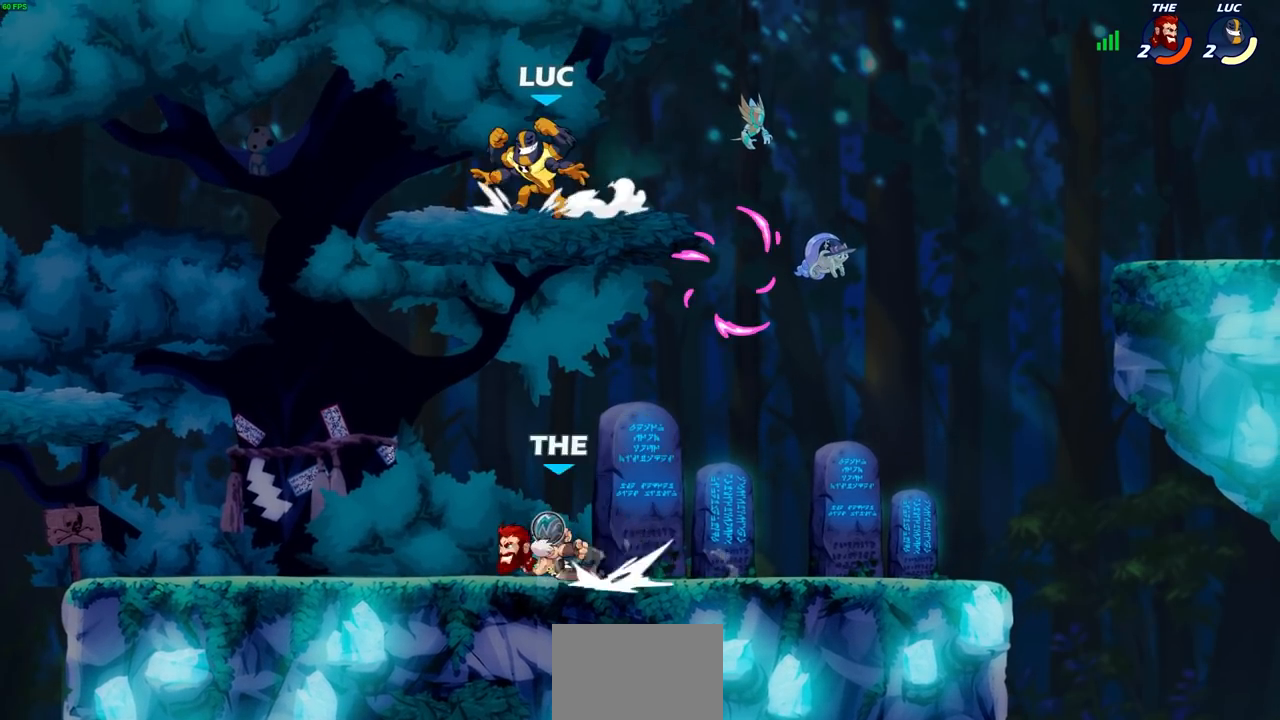
{"buttons": [], "left_stick": "down-left", "right_stick": "center", "events": [[17, "left_stick", "up-right"], [267, "left_stick", "down-right"], [350, "left_stick", "down"], [450, "left_stick", "down-left"]]}
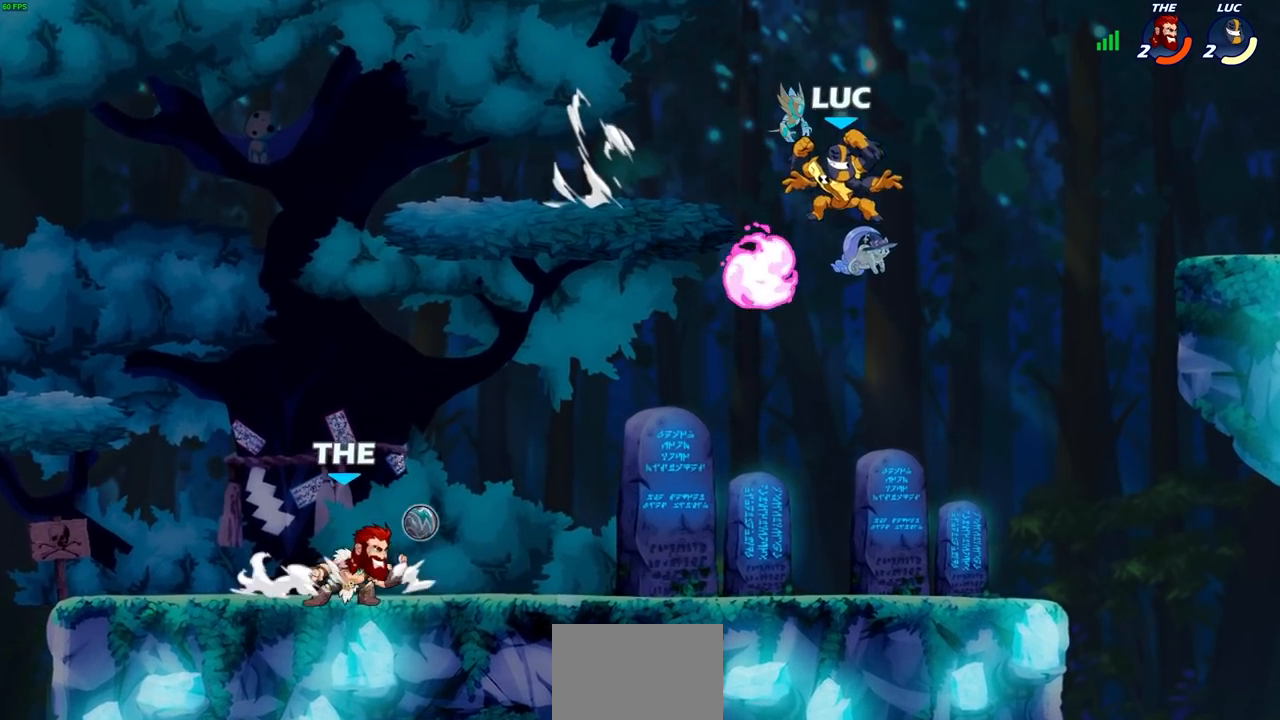
{"buttons": ["CROSS"], "left_stick": "down-left", "right_stick": "center", "events": [[100, "left_stick", "left"], [133, "R1", "down"], [183, "CROSS", "down"], [267, "R1", "up"], [333, "CROSS", "up"], [433, "CROSS", "down"], [450, "left_stick", "down-left"]]}
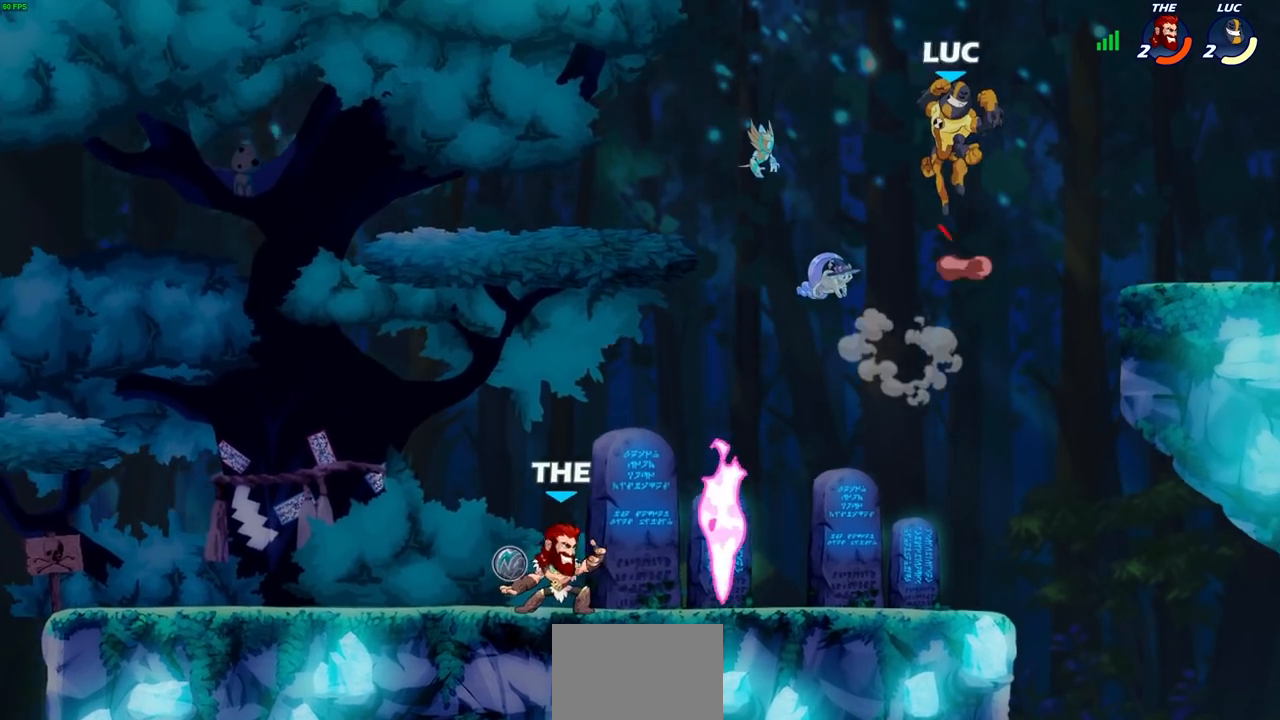
{"buttons": [], "left_stick": "down-left", "right_stick": "center", "events": [[33, "CROSS", "up"], [117, "left_stick", "up-left"], [267, "left_stick", "down"], [350, "left_stick", "down-left"]]}
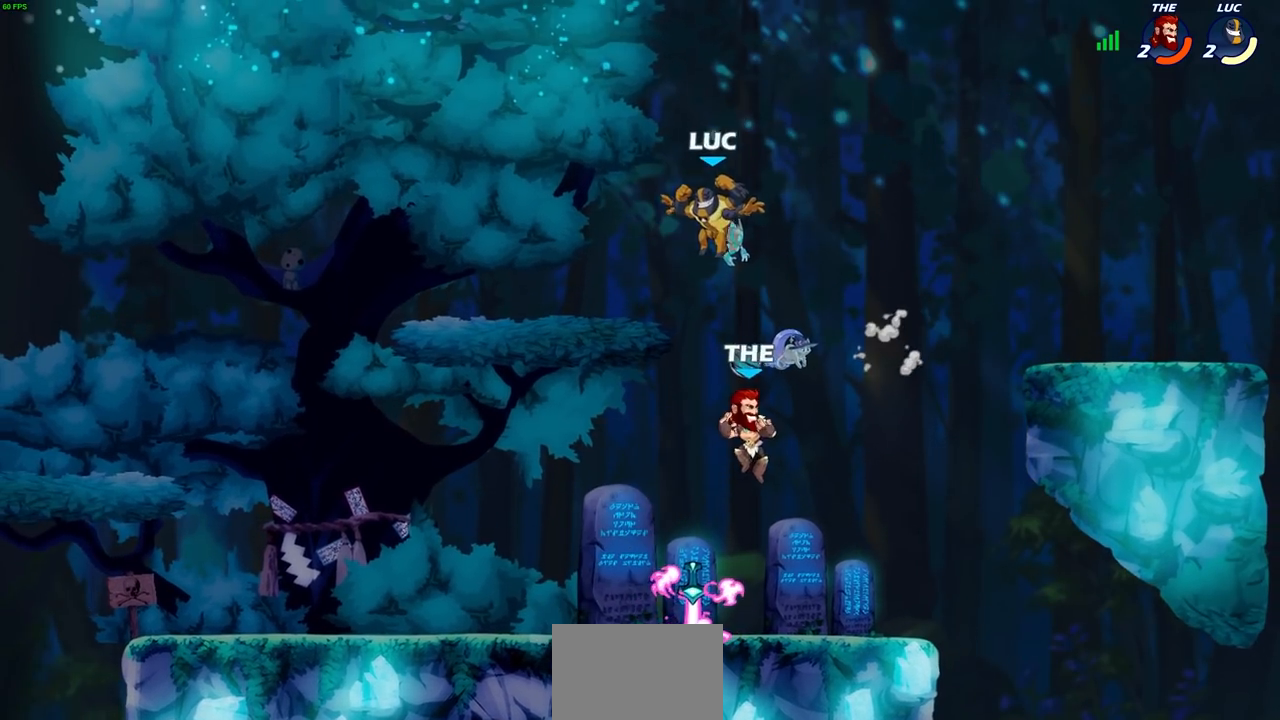
{"buttons": [], "left_stick": "left", "right_stick": "center", "events": [[100, "left_stick", "down"], [217, "left_stick", "down-left"], [333, "left_stick", "left"], [350, "R1", "down"], [483, "R1", "up"]]}
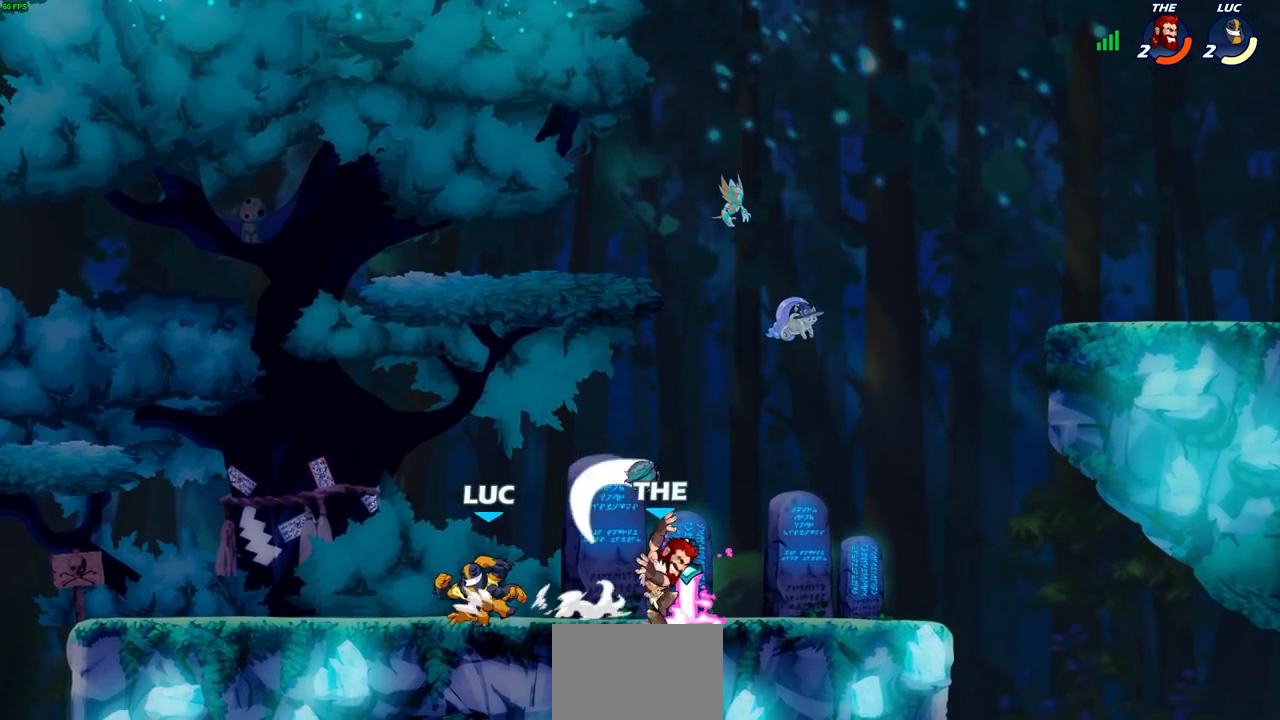
{"buttons": [], "left_stick": "center", "right_stick": "center", "events": [[33, "left_stick", "up-left"], [133, "left_stick", "up-right"], [183, "left_stick", "right"], [250, "R1", "down"], [250, "R2", "down"], [267, "SQUARE", "down"], [333, "left_stick", "center"], [350, "R1", "up"], [350, "SQUARE", "up"], [367, "R2", "up"]]}
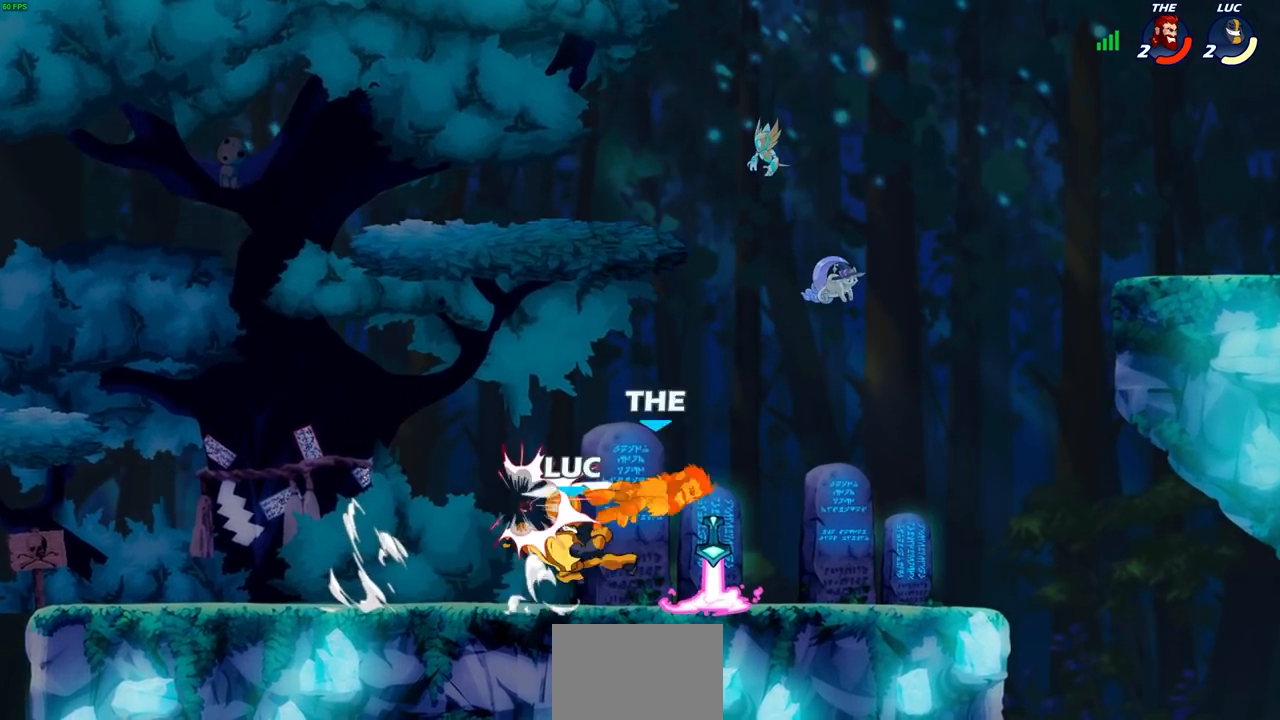
{"buttons": [], "left_stick": "center", "right_stick": "center", "events": [[167, "left_stick", "right"], [267, "R1", "down"], [333, "R1", "up"], [350, "left_stick", "center"]]}
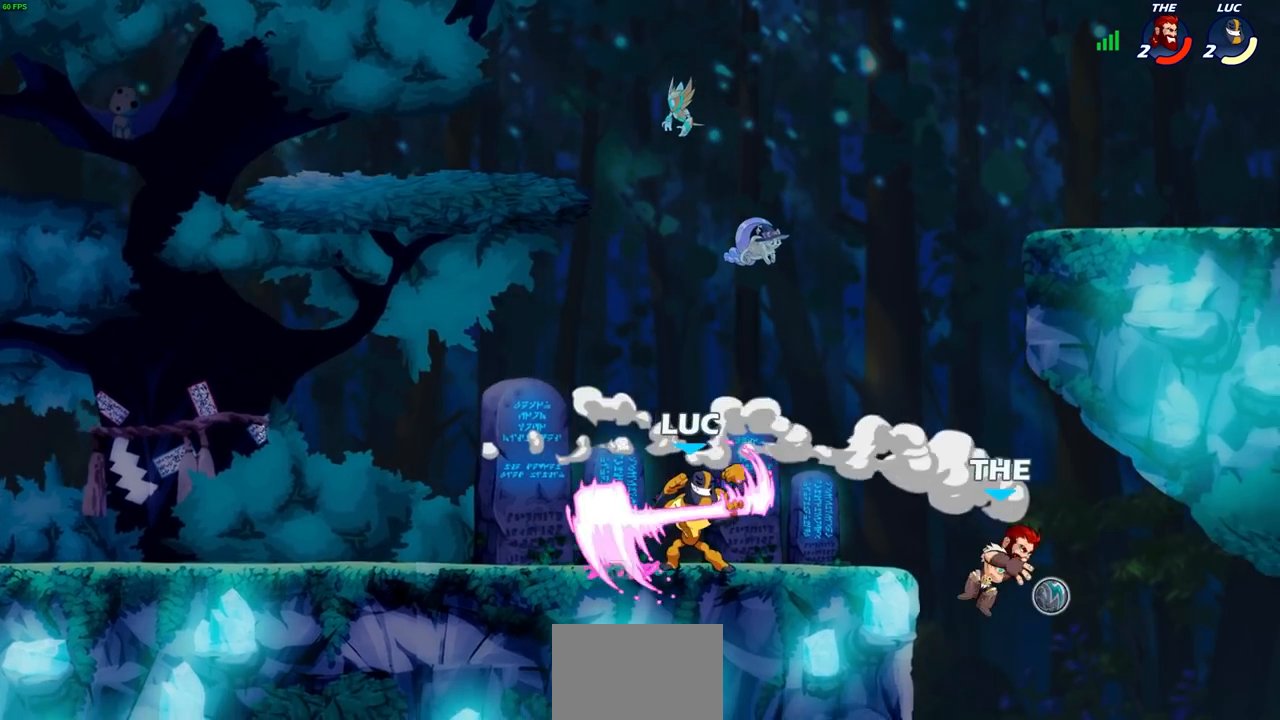
{"buttons": [], "left_stick": "center", "right_stick": "center", "events": [[83, "CIRCLE", "down"], [183, "CIRCLE", "up"]]}
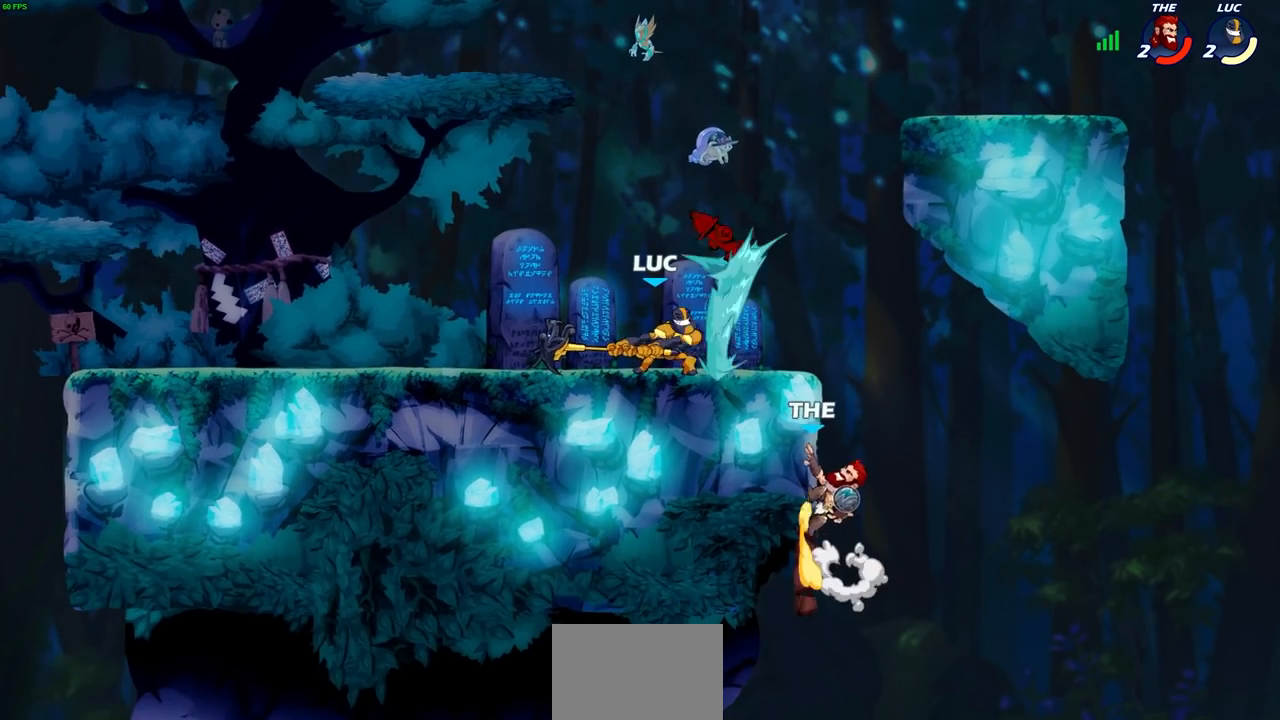
{"buttons": [], "left_stick": "left", "right_stick": "center", "events": [[467, "left_stick", "left"]]}
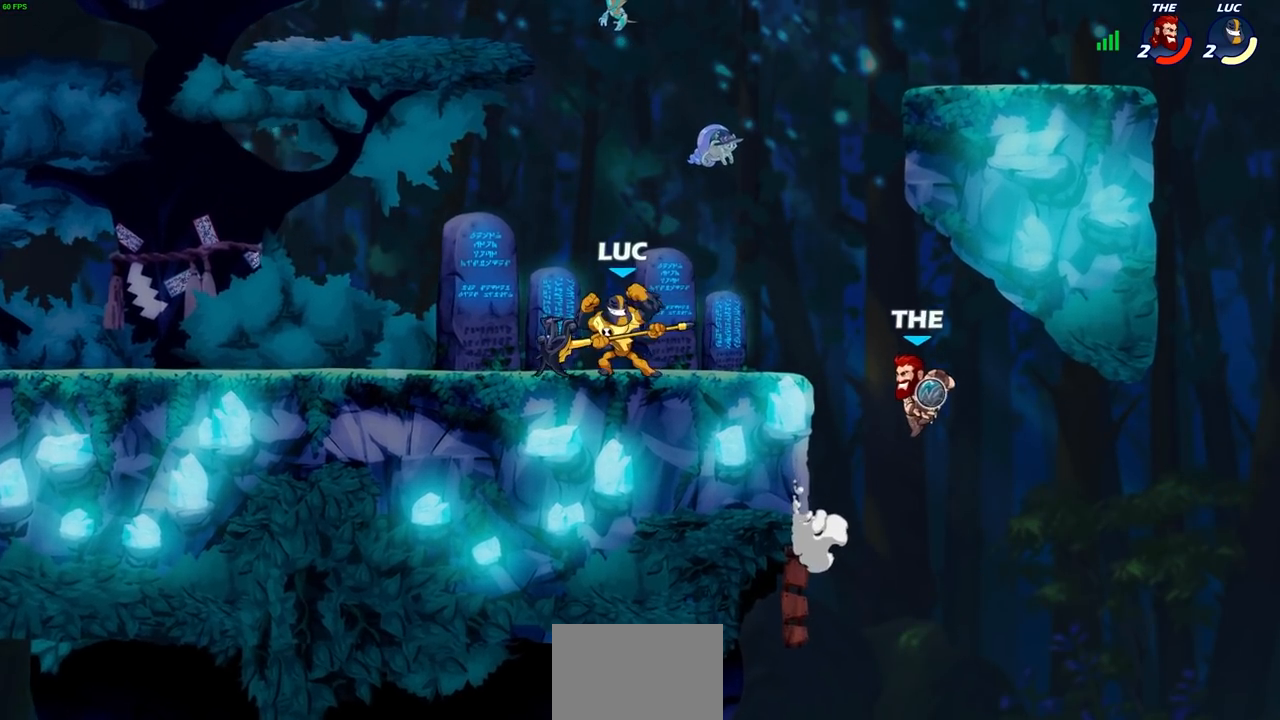
{"buttons": [], "left_stick": "right", "right_stick": "center", "events": [[167, "left_stick", "up-left"], [333, "left_stick", "up-right"], [433, "left_stick", "right"]]}
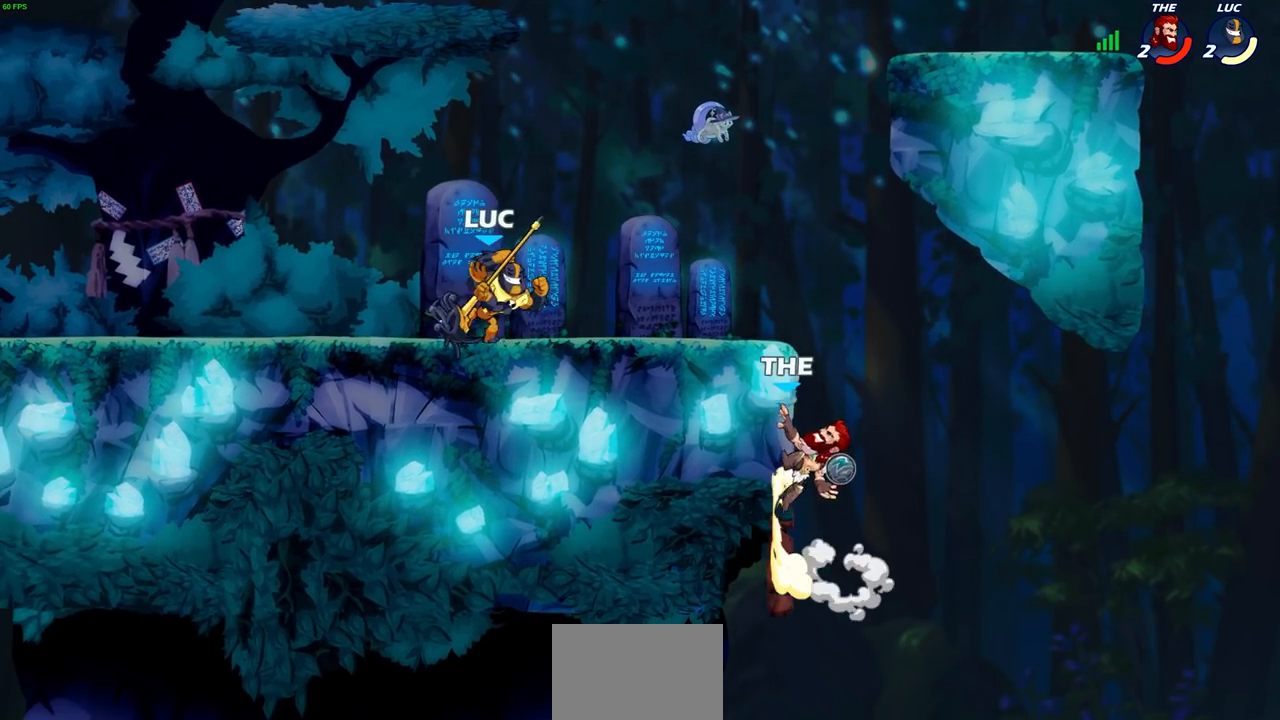
{"buttons": [], "left_stick": "center", "right_stick": "center", "events": [[300, "left_stick", "center"]]}
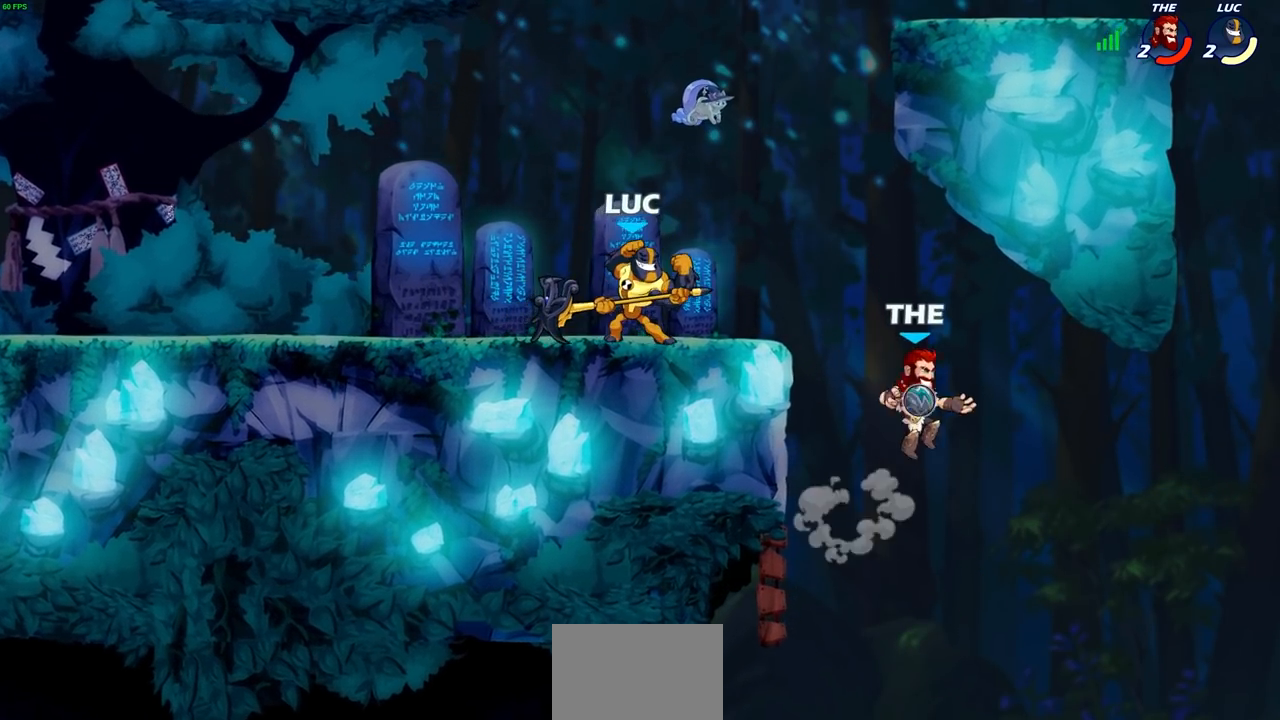
{"buttons": [], "left_stick": "center", "right_stick": "center", "events": [[67, "left_stick", "down"], [283, "R1", "down"], [283, "R2", "down"], [300, "SQUARE", "down"], [367, "SQUARE", "up"], [383, "R1", "up"], [383, "R2", "up"], [417, "left_stick", "center"]]}
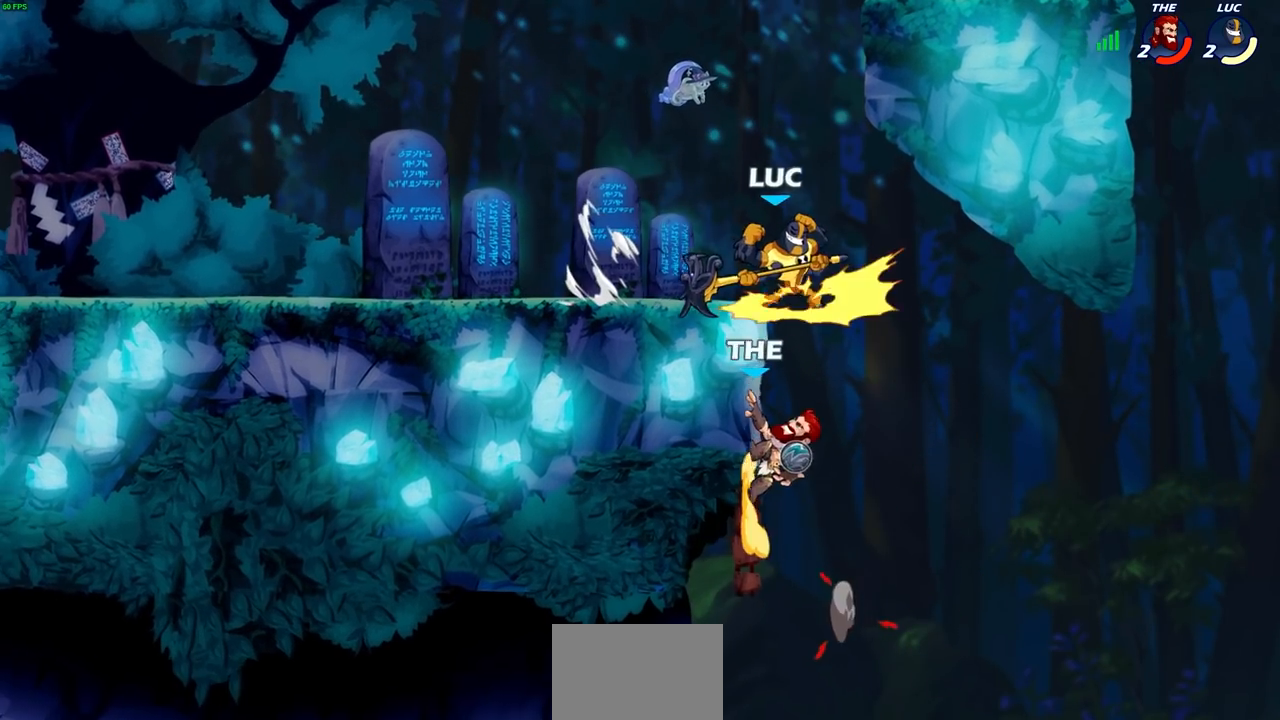
{"buttons": [], "left_stick": "up-right", "right_stick": "center", "events": [[350, "left_stick", "right"], [400, "CIRCLE", "down"], [433, "left_stick", "up-right"], [483, "CIRCLE", "up"]]}
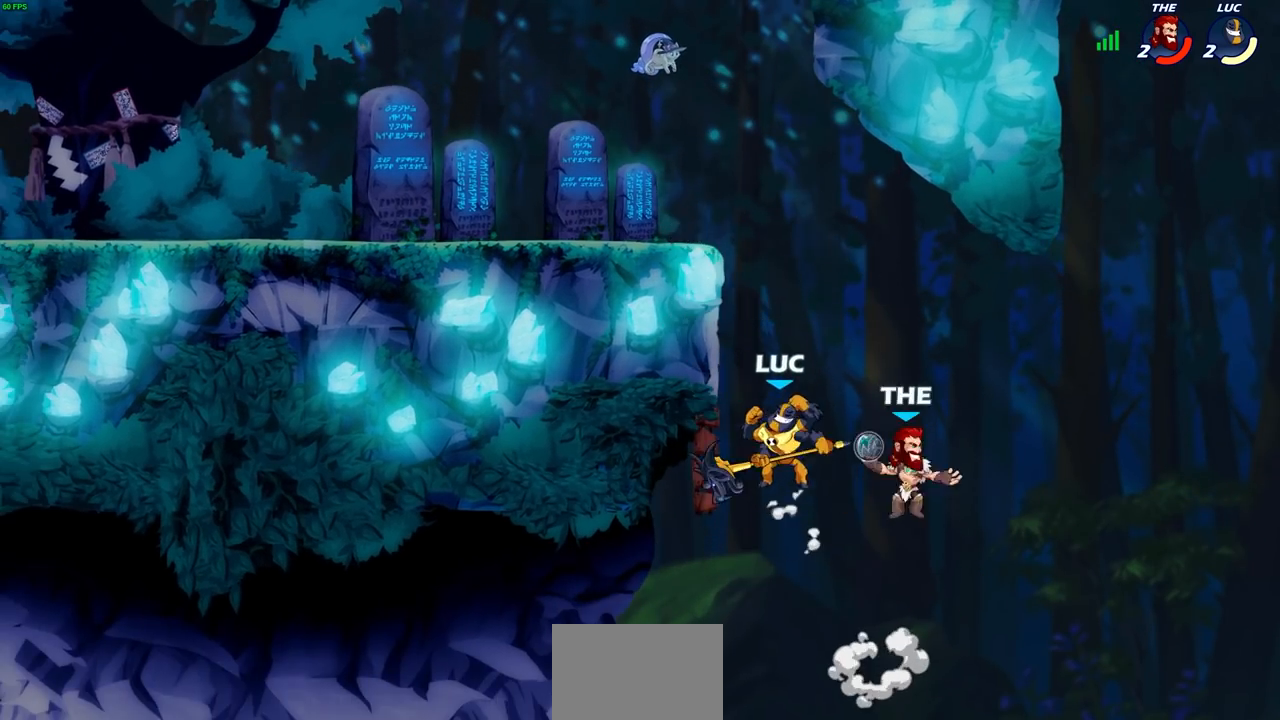
{"buttons": ["CROSS"], "left_stick": "up-left", "right_stick": "center", "events": [[267, "left_stick", "center"], [383, "left_stick", "up-left"], [450, "CROSS", "down"]]}
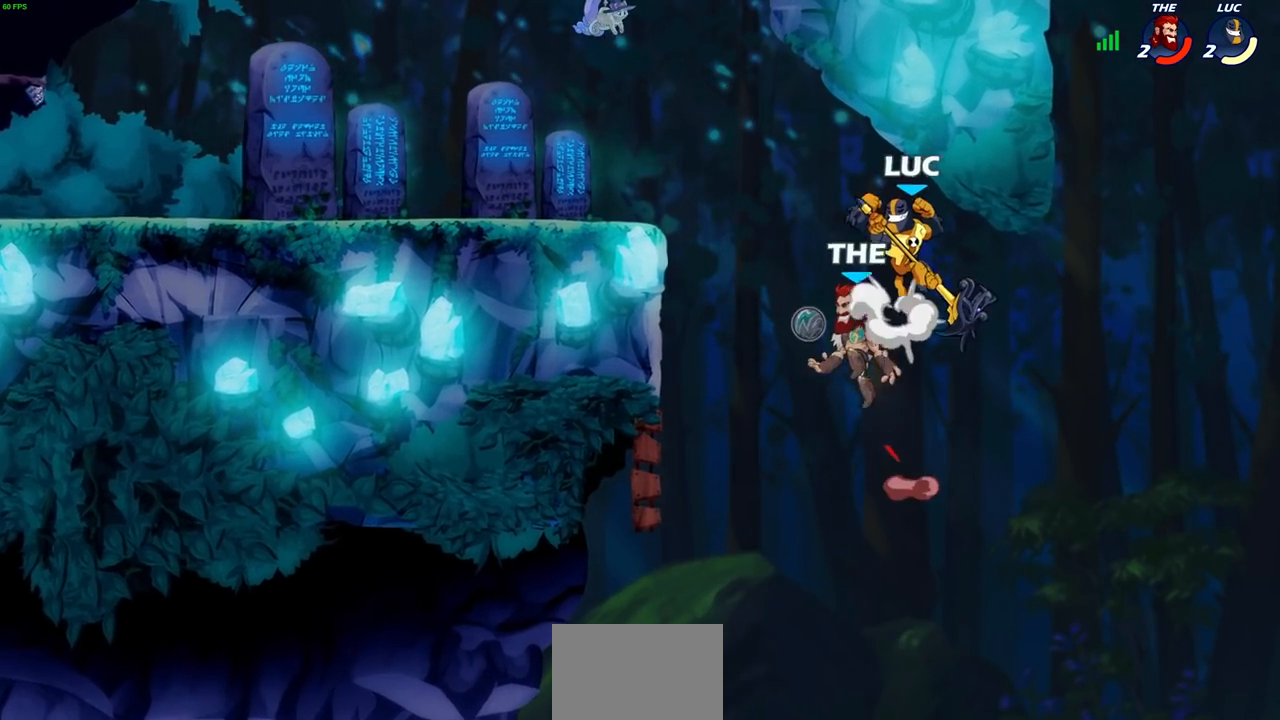
{"buttons": [], "left_stick": "up-left", "right_stick": "center", "events": [[117, "CROSS", "up"], [383, "SQUARE", "down"], [467, "SQUARE", "up"]]}
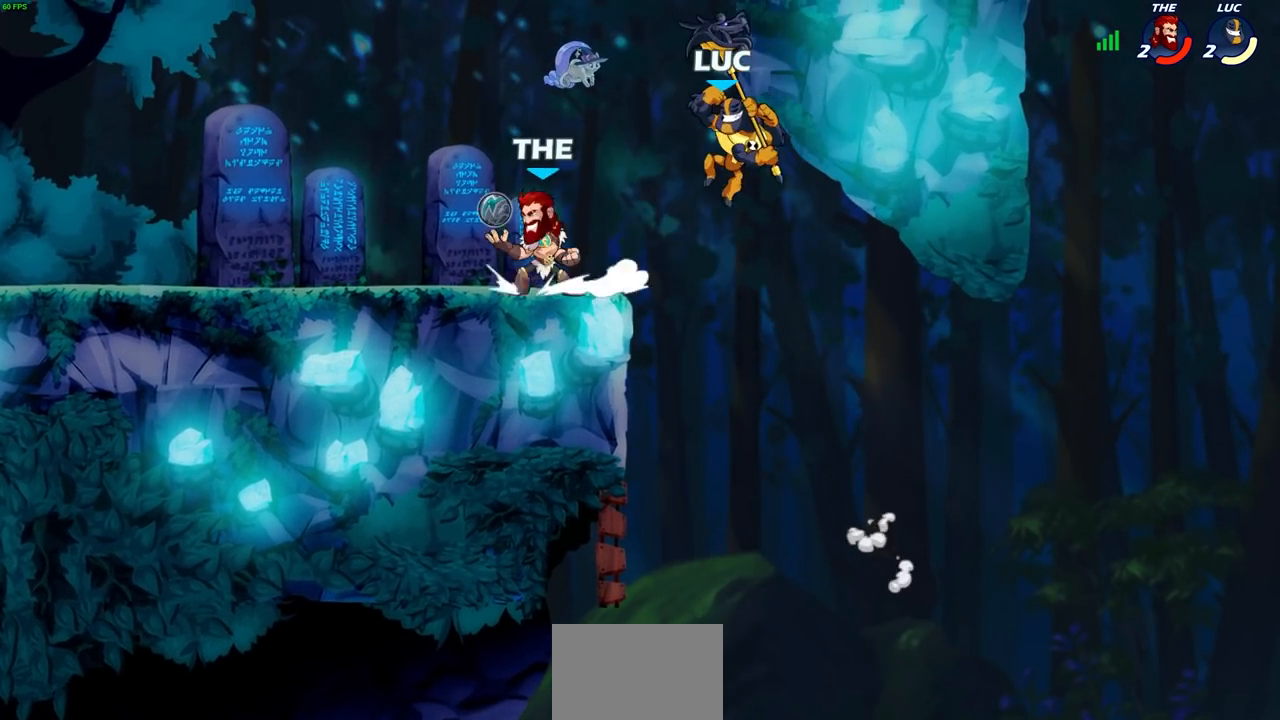
{"buttons": [], "left_stick": "up-left", "right_stick": "center", "events": [[200, "left_stick", "center"], [450, "left_stick", "up-left"]]}
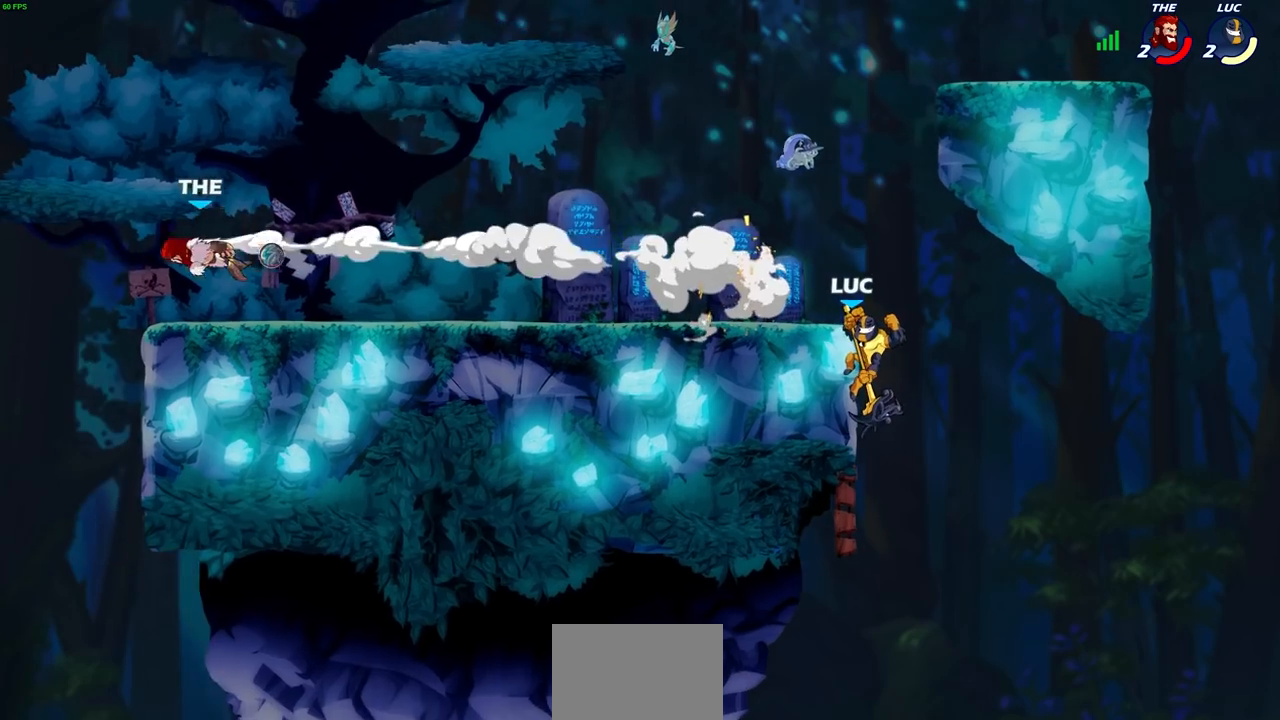
{"buttons": ["CROSS"], "left_stick": "left", "right_stick": "center", "events": [[17, "left_stick", "left"], [33, "R1", "down"], [33, "R2", "down"], [200, "R1", "up"], [217, "CROSS", "down"], [217, "R2", "up"], [350, "CROSS", "up"], [433, "CROSS", "down"]]}
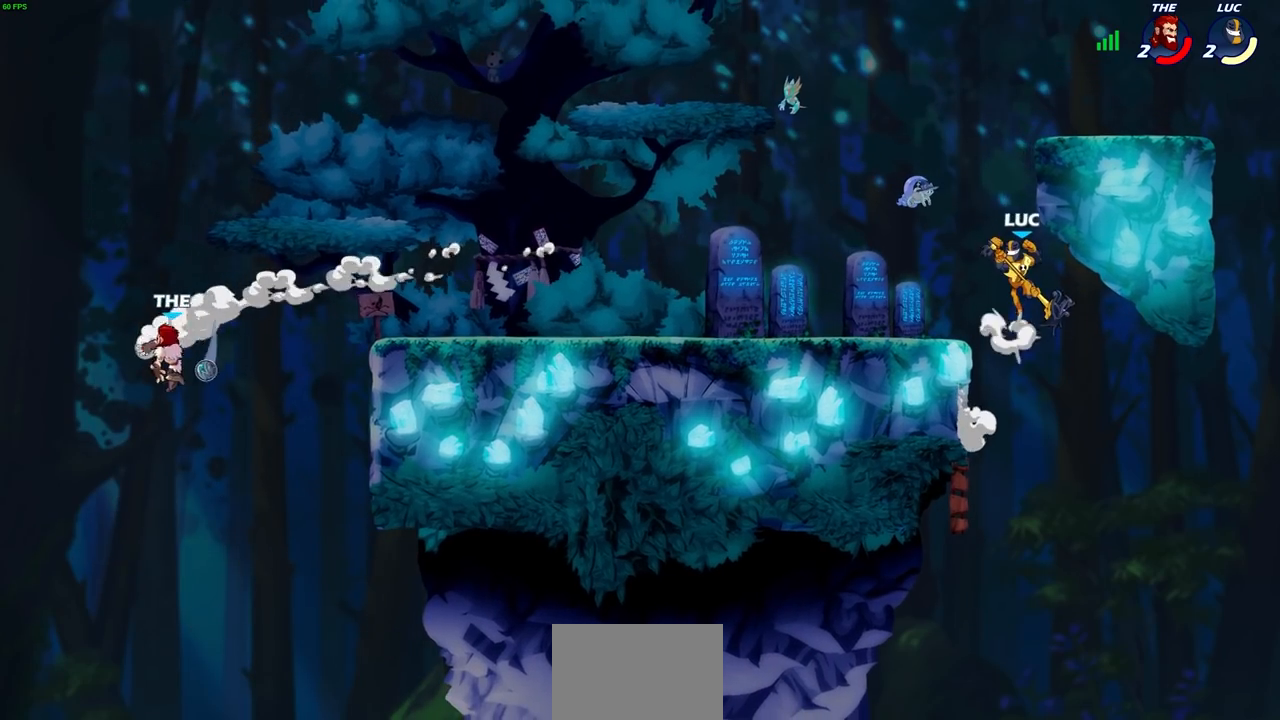
{"buttons": [], "left_stick": "down-left", "right_stick": "center", "events": [[50, "CROSS", "up"], [183, "left_stick", "down-left"]]}
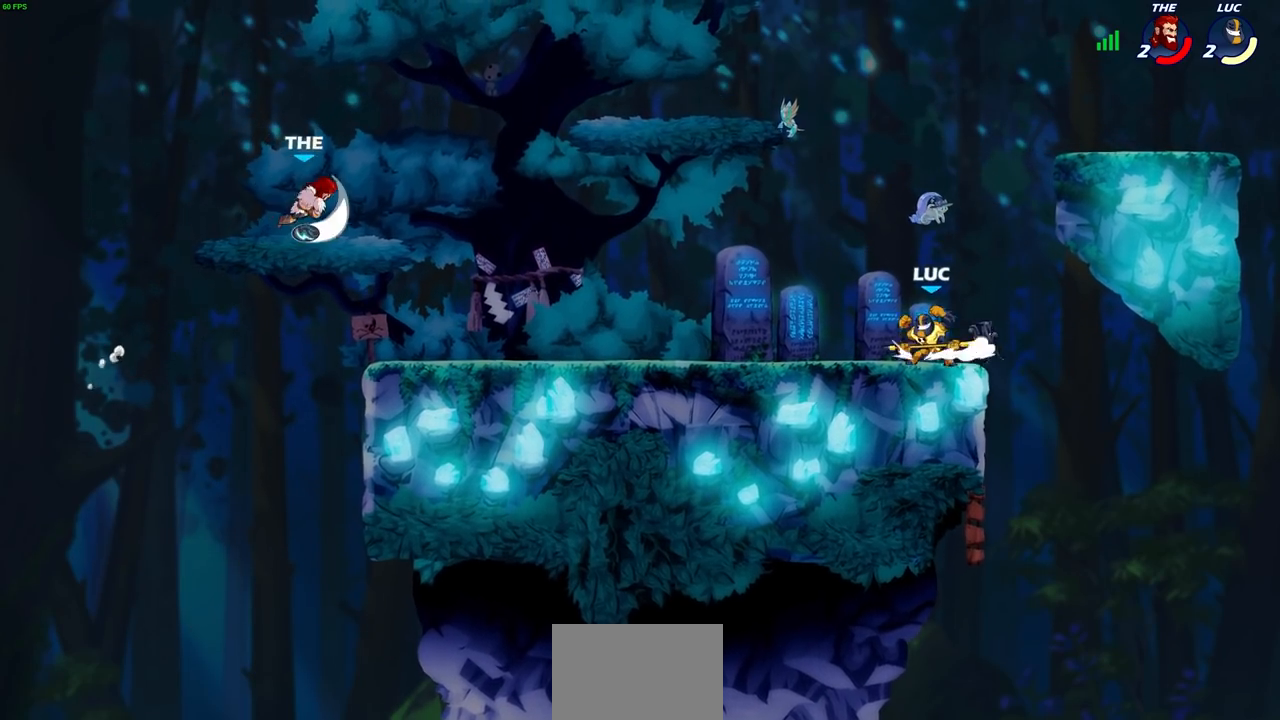
{"buttons": ["CIRCLE", "R1", "R2"], "left_stick": "center", "right_stick": "center", "events": [[33, "left_stick", "up-left"], [67, "R2", "down"], [83, "R1", "down"], [133, "CROSS", "down"], [133, "R1", "up"], [233, "CROSS", "up"], [233, "R2", "up"], [367, "left_stick", "down-left"], [417, "R1", "down"], [417, "R2", "down"], [433, "CIRCLE", "down"], [500, "left_stick", "center"]]}
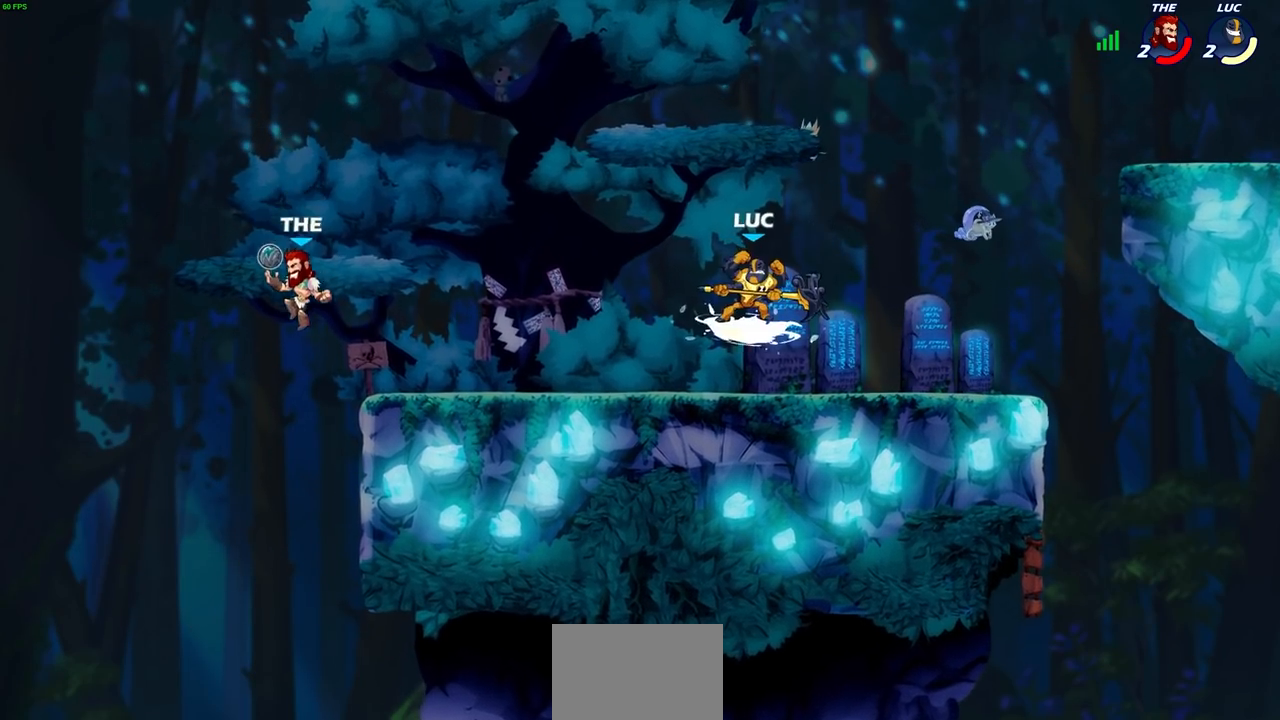
{"buttons": [], "left_stick": "up-right", "right_stick": "center", "events": [[17, "CIRCLE", "up"], [33, "R1", "up"], [33, "R2", "up"], [217, "left_stick", "left"], [500, "left_stick", "up-right"]]}
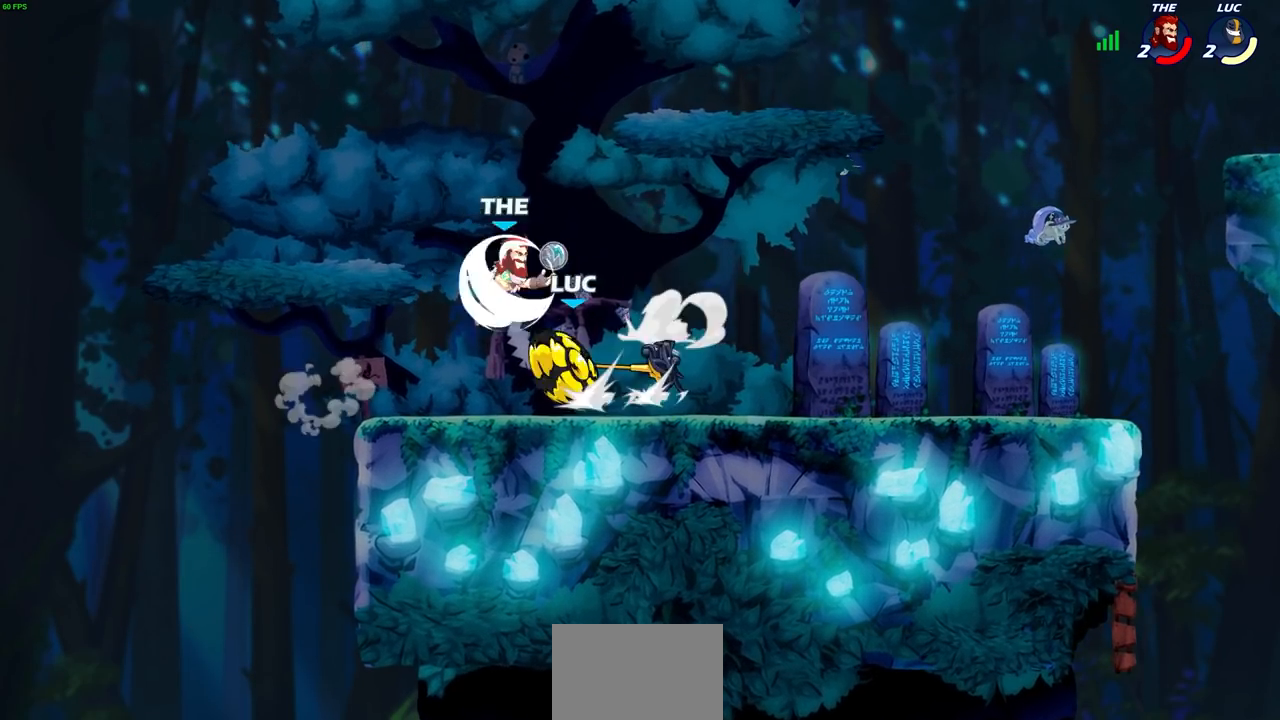
{"buttons": [], "left_stick": "up-left", "right_stick": "center", "events": [[17, "left_stick", "center"], [433, "left_stick", "up-left"]]}
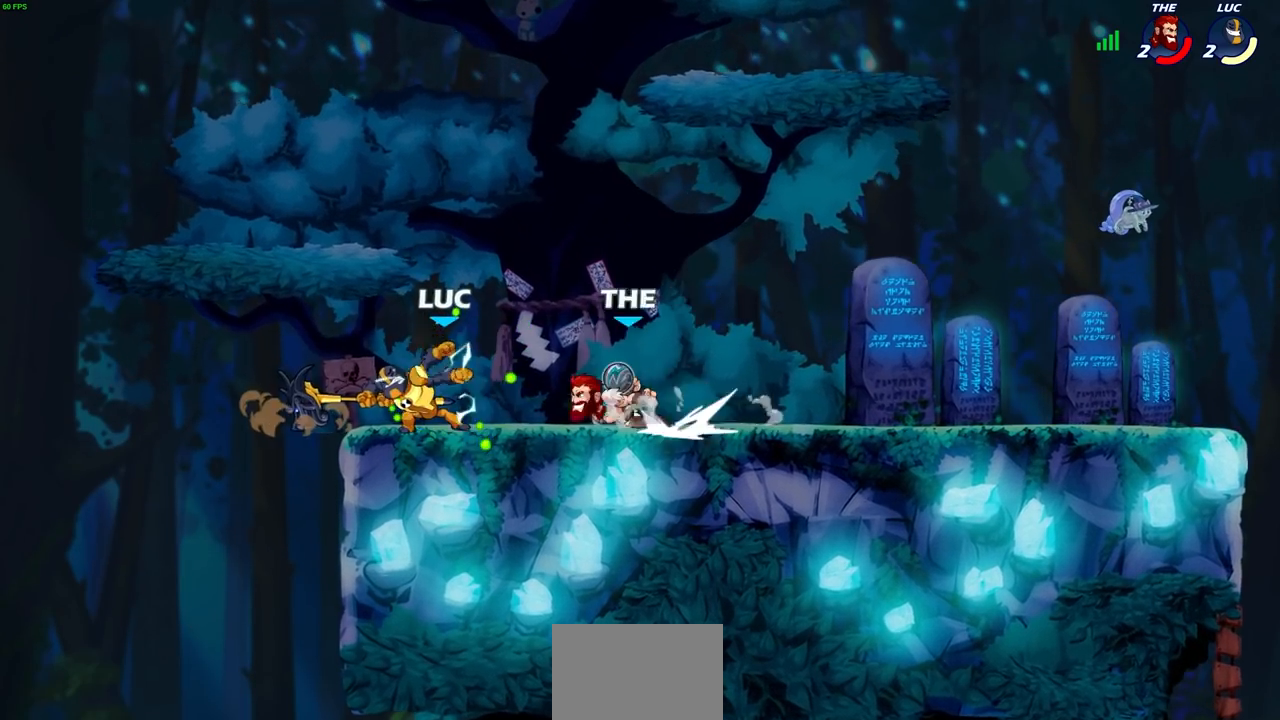
{"buttons": [], "left_stick": "center", "right_stick": "center", "events": [[483, "left_stick", "center"]]}
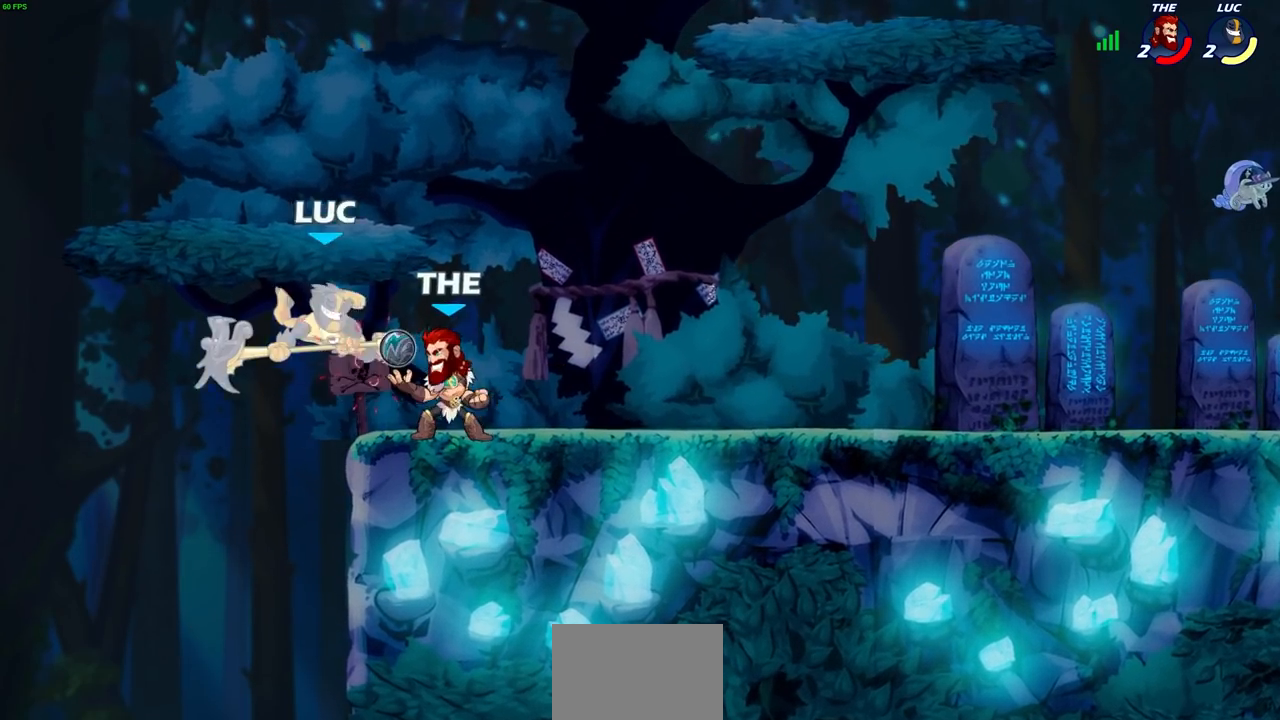
{"buttons": [], "left_stick": "center", "right_stick": "center", "events": [[67, "left_stick", "down"], [133, "CROSS", "down"], [150, "R2", "down"], [300, "CROSS", "up"], [317, "left_stick", "down-left"], [467, "R2", "up"], [467, "left_stick", "center"]]}
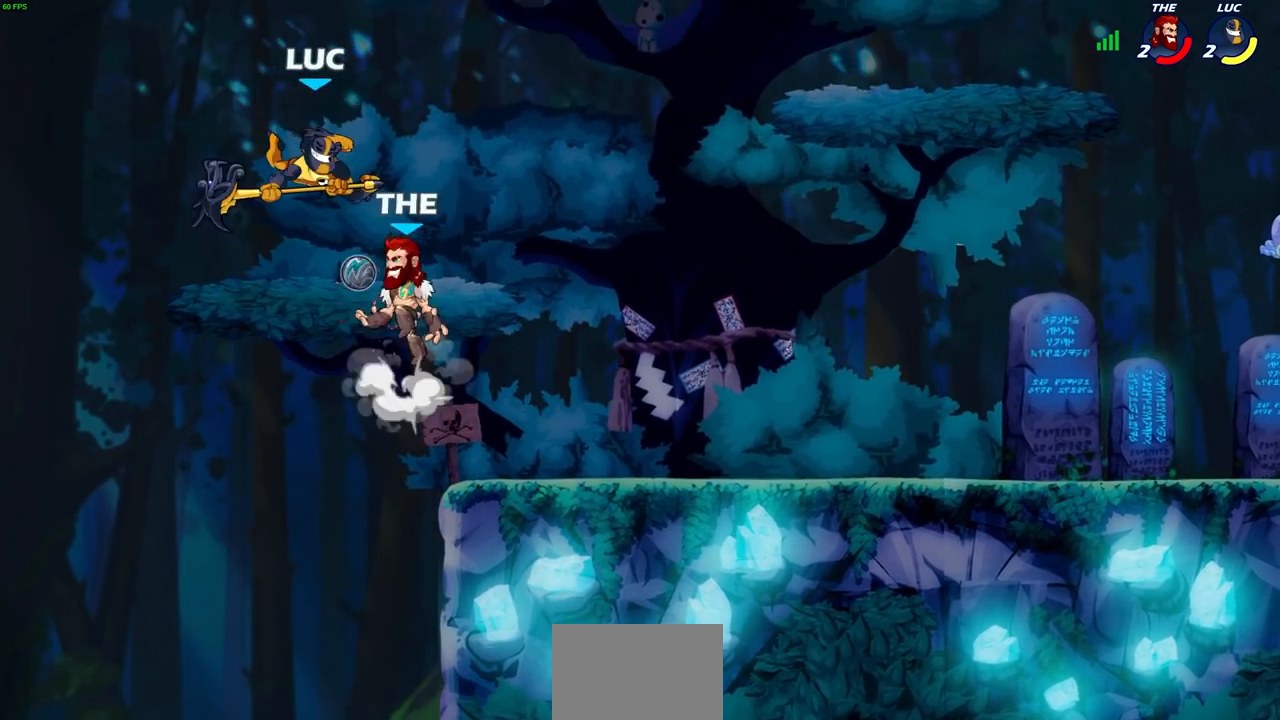
{"buttons": ["CROSS"], "left_stick": "up-right", "right_stick": "center", "events": [[17, "left_stick", "up-left"], [67, "CROSS", "down"], [200, "CROSS", "up"], [267, "left_stick", "center"], [500, "CROSS", "down"], [500, "left_stick", "up-right"]]}
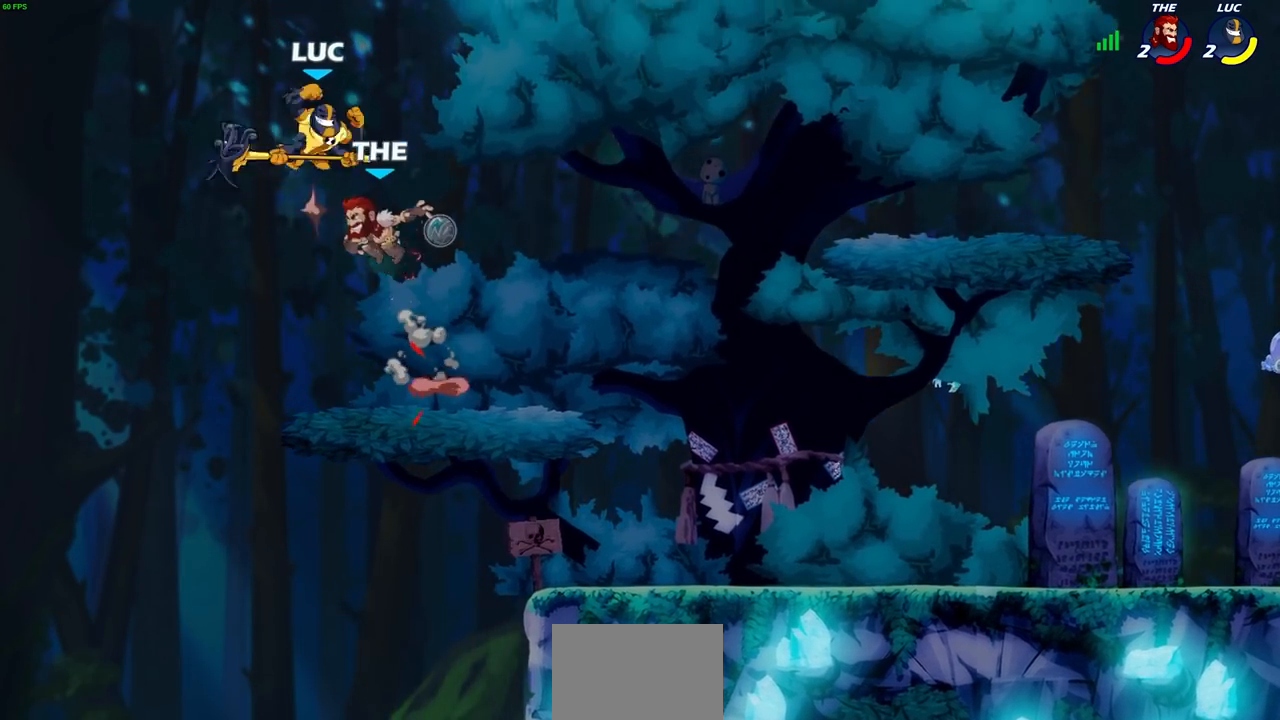
{"buttons": [], "left_stick": "up-left", "right_stick": "center", "events": [[133, "CROSS", "up"], [350, "left_stick", "up-left"]]}
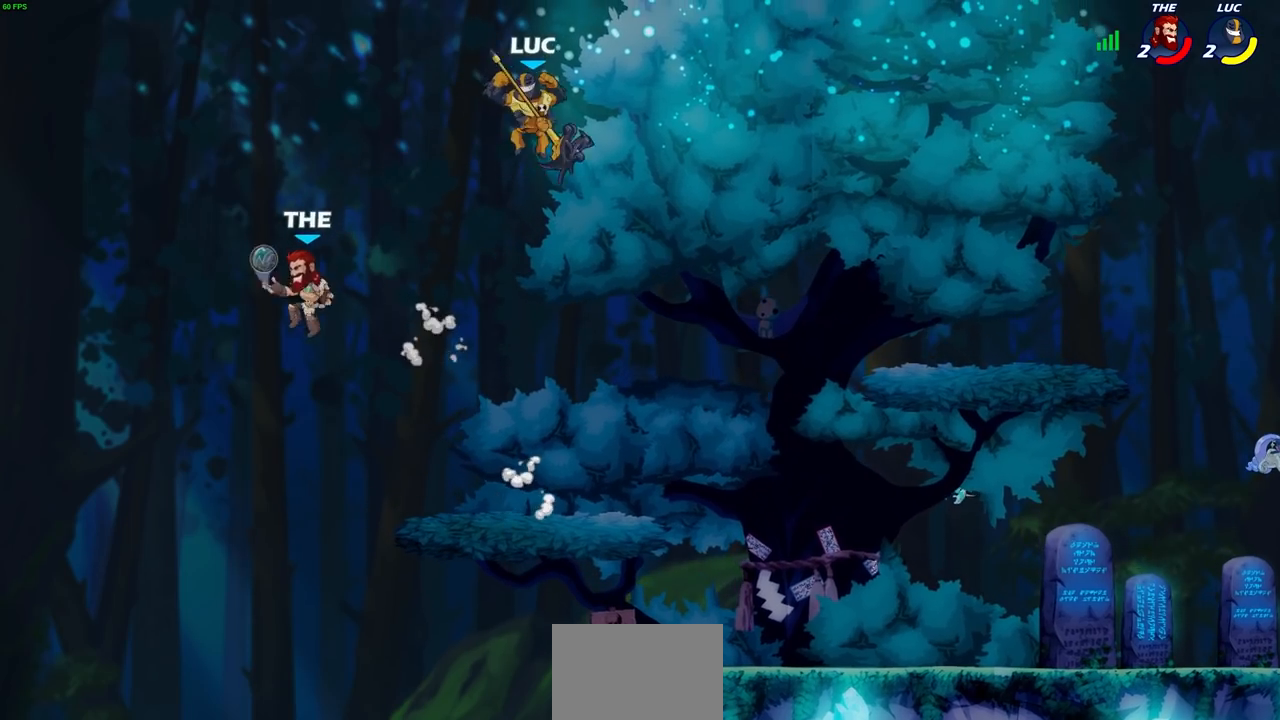
{"buttons": ["SQUARE"], "left_stick": "down-left", "right_stick": "center", "events": [[183, "left_stick", "center"], [350, "left_stick", "down-left"], [417, "SQUARE", "down"]]}
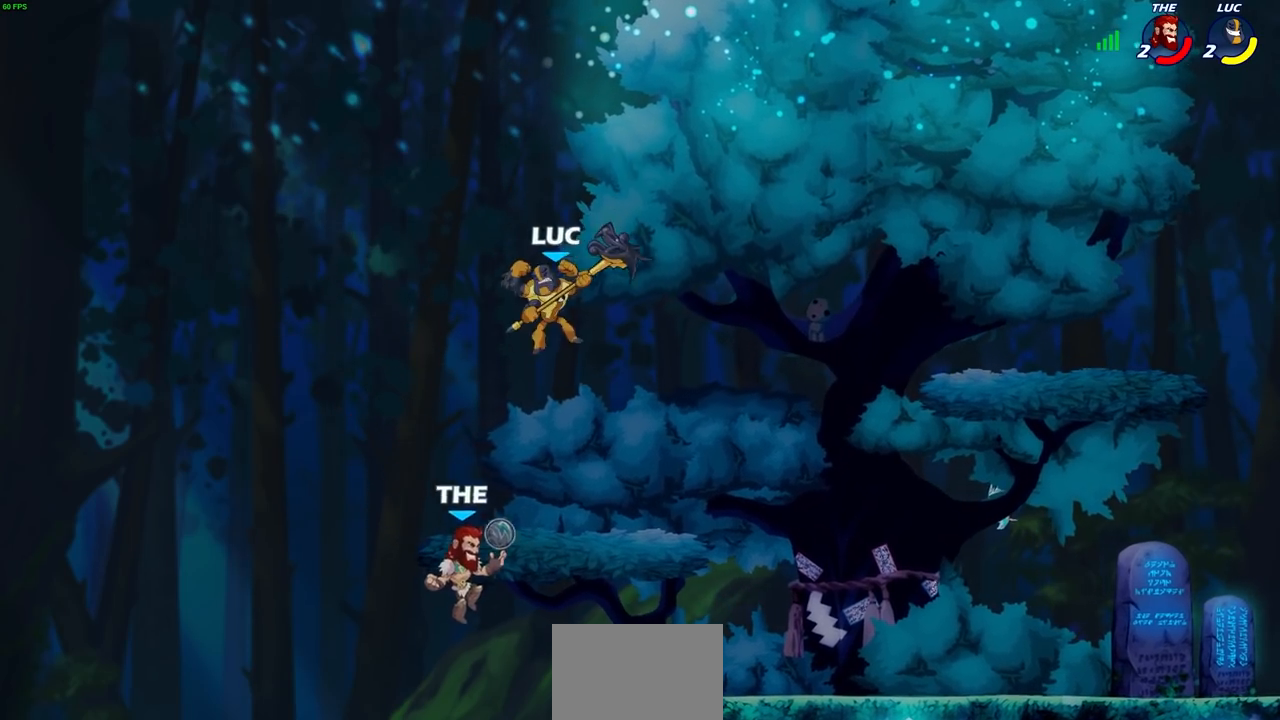
{"buttons": [], "left_stick": "right", "right_stick": "center", "events": [[17, "left_stick", "down"], [33, "SQUARE", "up"], [117, "left_stick", "center"], [500, "left_stick", "right"]]}
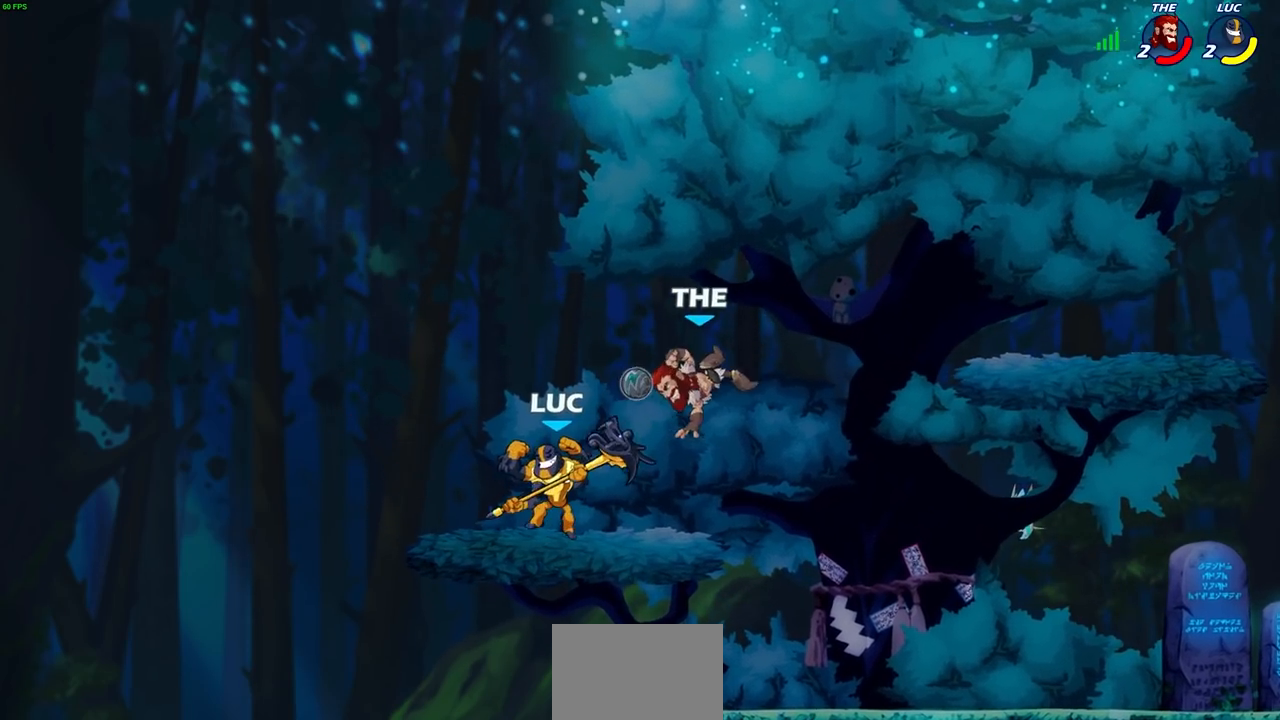
{"buttons": [], "left_stick": "right", "right_stick": "center", "events": [[100, "SQUARE", "down"], [100, "left_stick", "center"], [200, "SQUARE", "up"], [467, "left_stick", "right"]]}
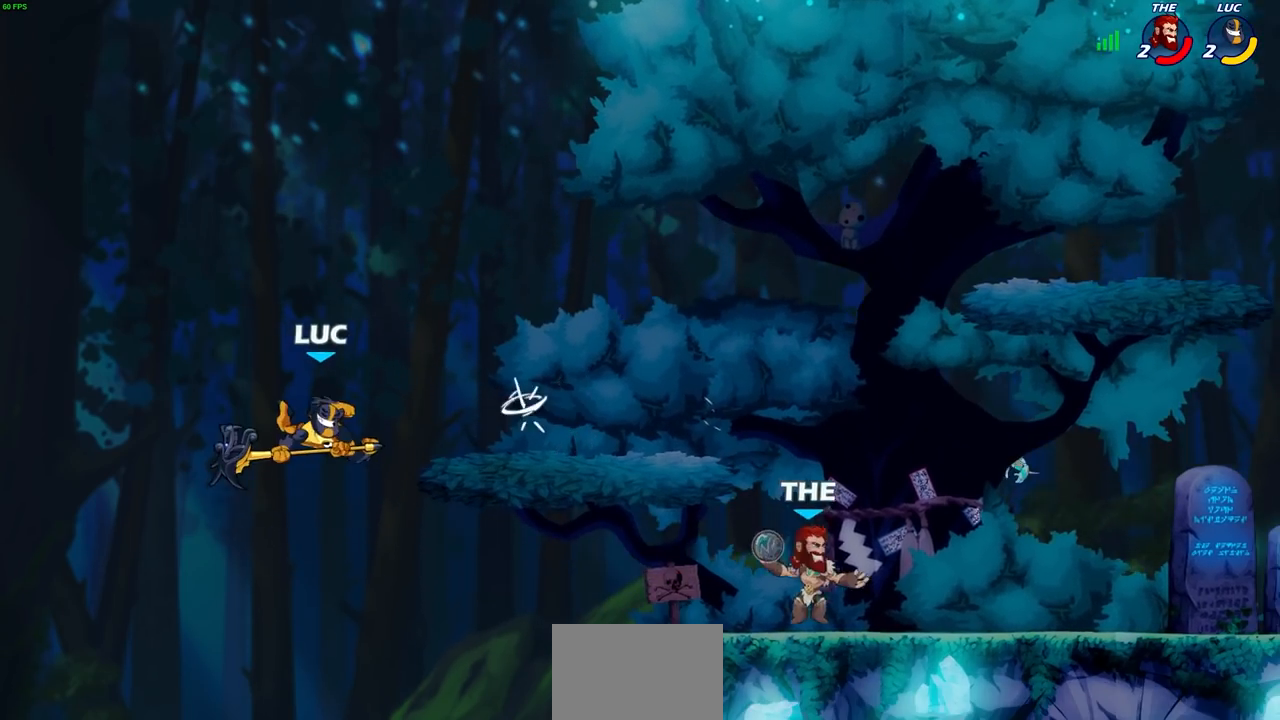
{"buttons": [], "left_stick": "right", "right_stick": "center", "events": []}
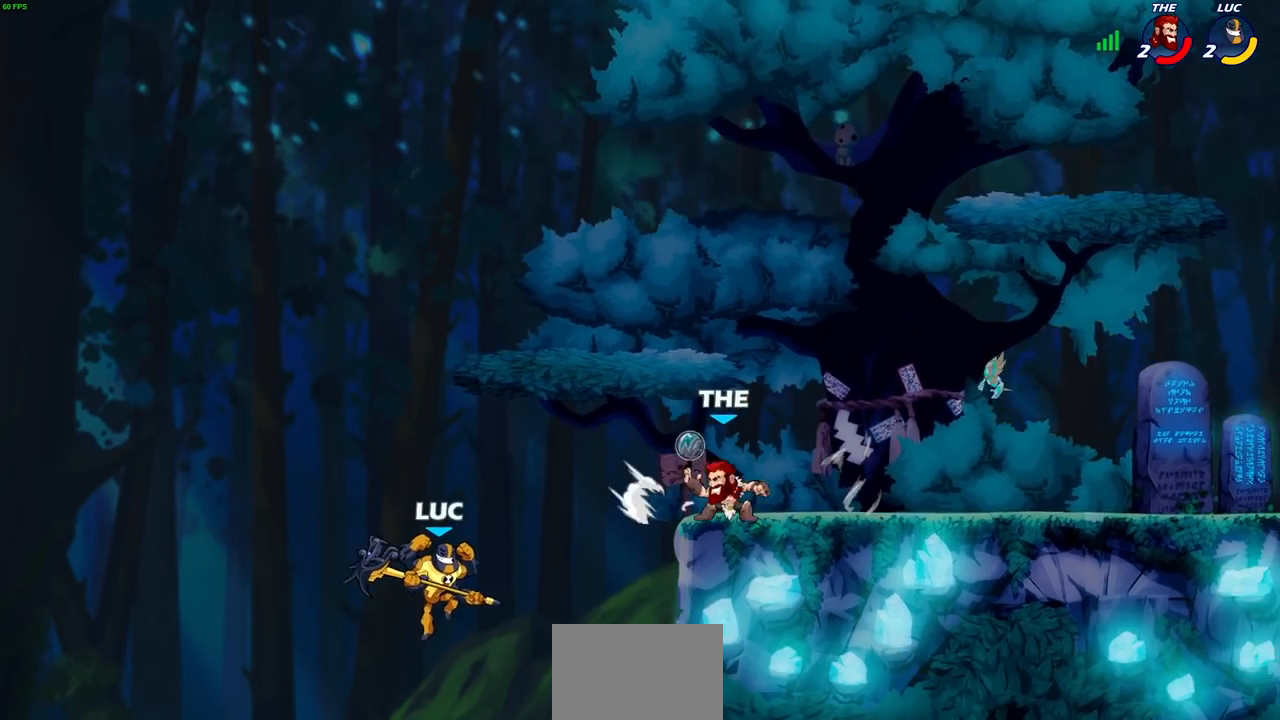
{"buttons": [], "left_stick": "up-right", "right_stick": "center", "events": [[250, "CROSS", "down"], [267, "left_stick", "up"], [333, "left_stick", "up-left"], [367, "CROSS", "up"], [467, "left_stick", "up-right"]]}
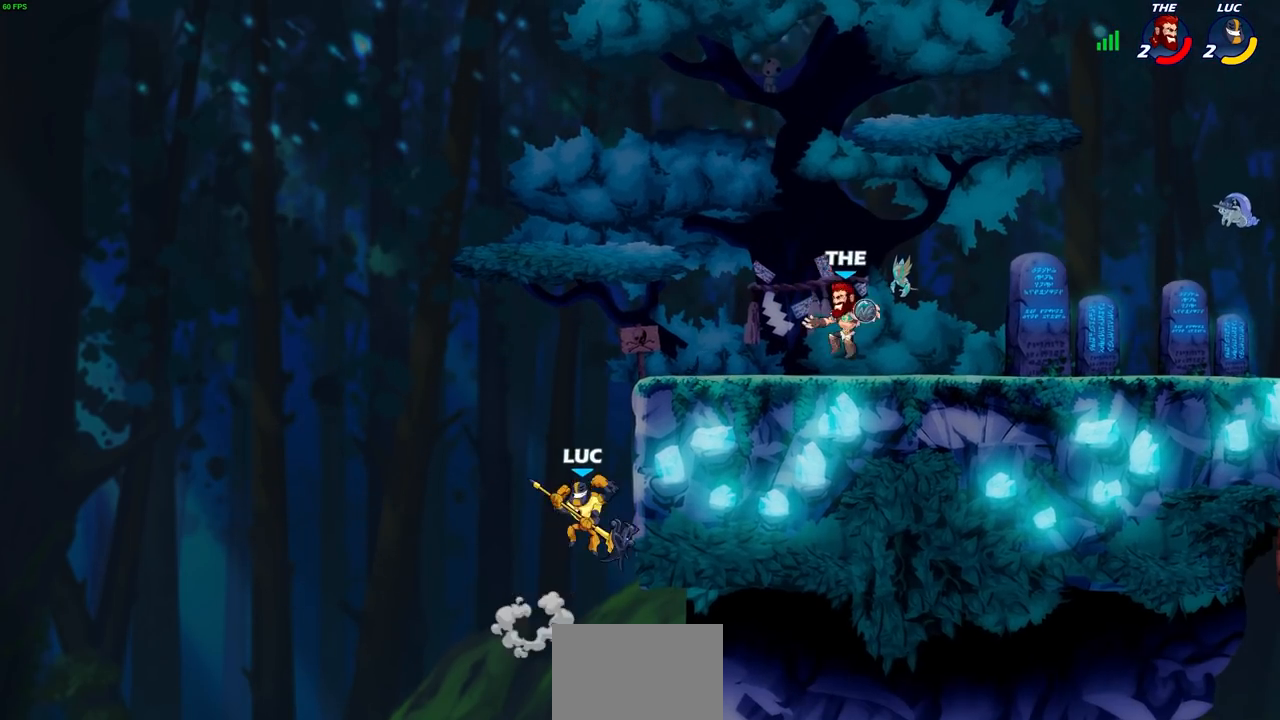
{"buttons": [], "left_stick": "up-left", "right_stick": "center", "events": [[233, "left_stick", "up-left"], [283, "CROSS", "down"], [333, "CIRCLE", "down"], [333, "CROSS", "up"], [450, "CIRCLE", "up"]]}